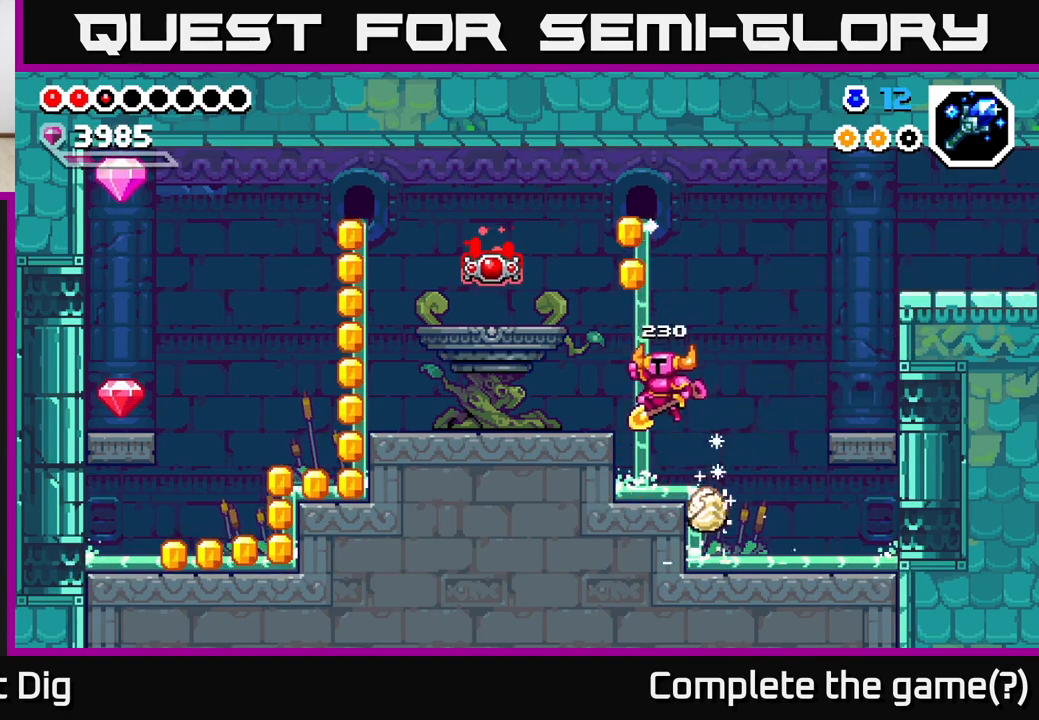
Gameplay with a controller (Xbox layout); each line is a JSON object with the inputs held at the frame after it. "events" lists button and stick changes between this image and that frame as [ms after this image, input, new state], when the widget could be followed in between.
{"buttons": ["A"], "left_stick": "left", "right_stick": "center", "events": [[150, "A", "up"], [250, "left_stick", "center"], [350, "left_stick", "left"], [367, "A", "down"]]}
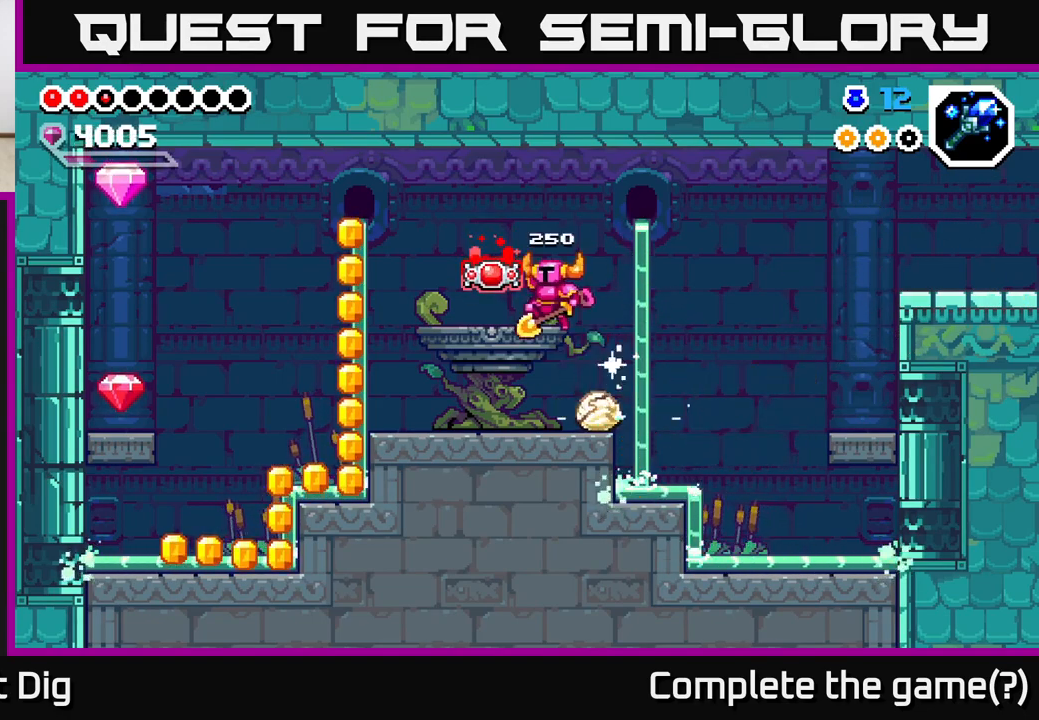
{"buttons": [], "left_stick": "left", "right_stick": "center", "events": [[50, "A", "up"]]}
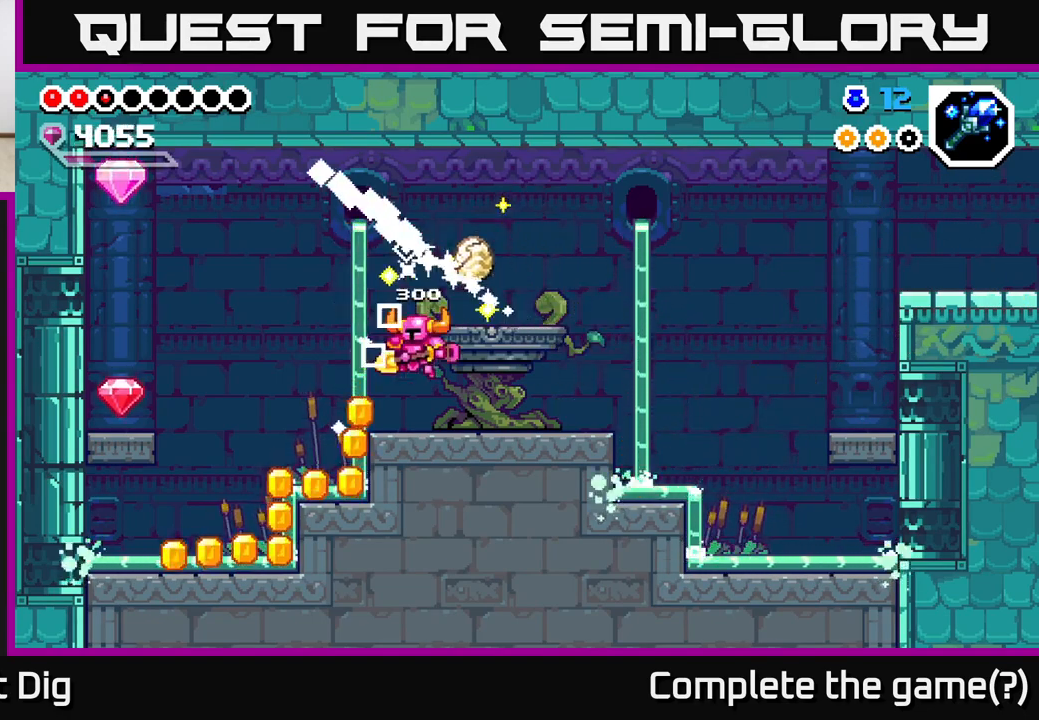
{"buttons": [], "left_stick": "left", "right_stick": "center", "events": []}
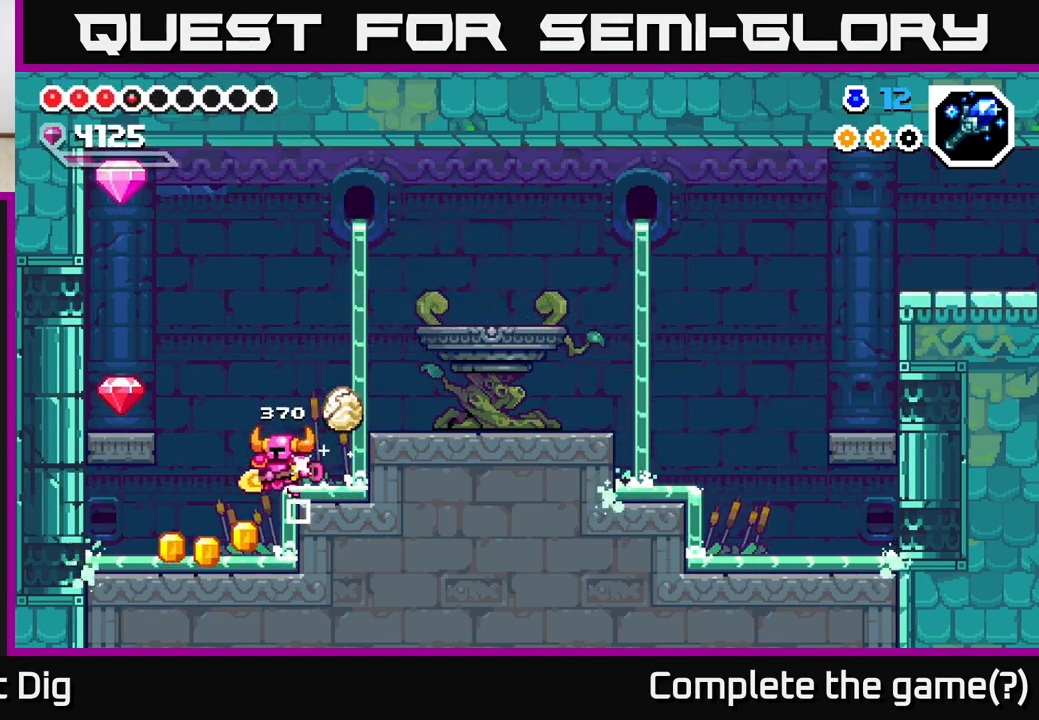
{"buttons": [], "left_stick": "left", "right_stick": "center", "events": [[17, "A", "down"], [417, "A", "up"]]}
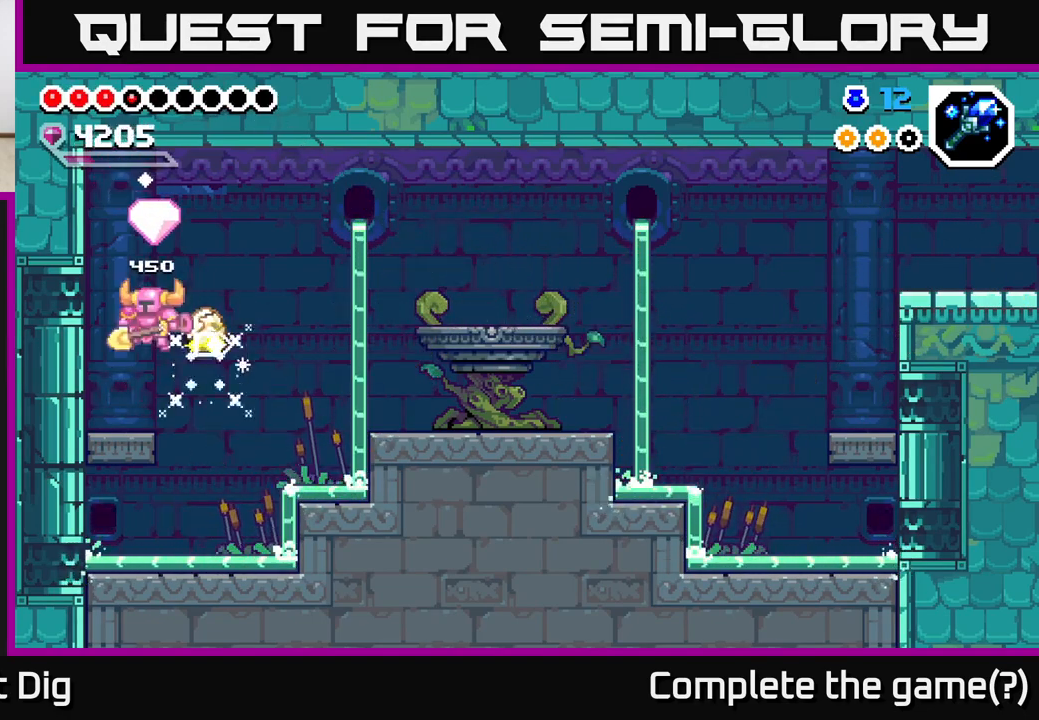
{"buttons": ["A"], "left_stick": "right", "right_stick": "center", "events": [[117, "left_stick", "center"], [167, "left_stick", "right"], [267, "A", "down"]]}
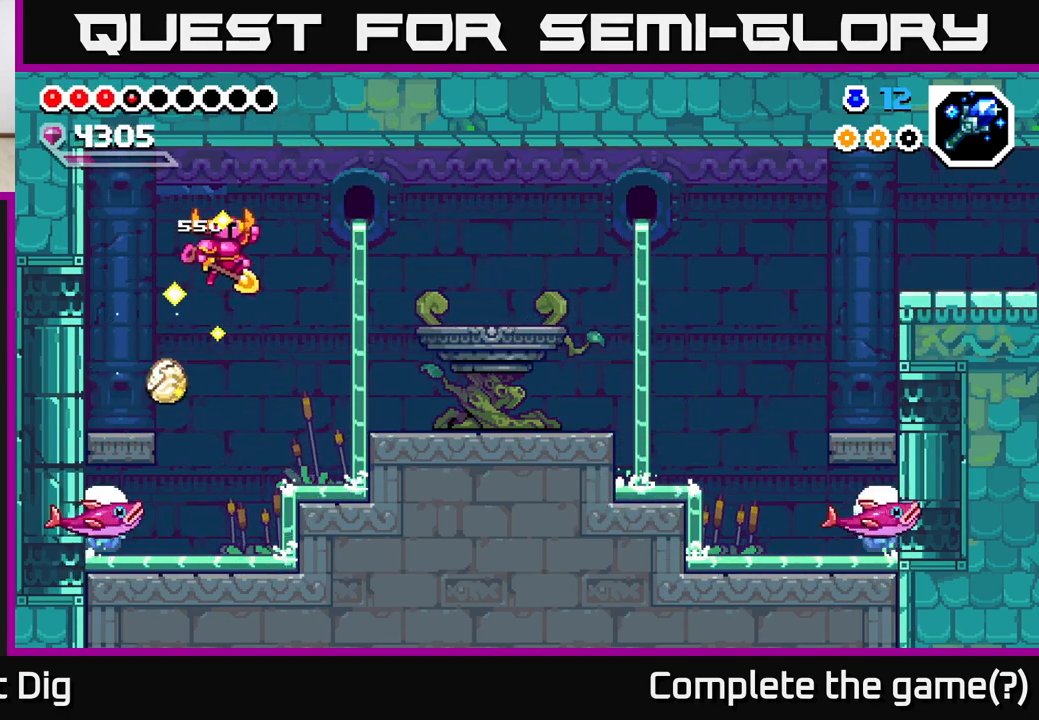
{"buttons": [], "left_stick": "right", "right_stick": "center", "events": [[317, "A", "up"]]}
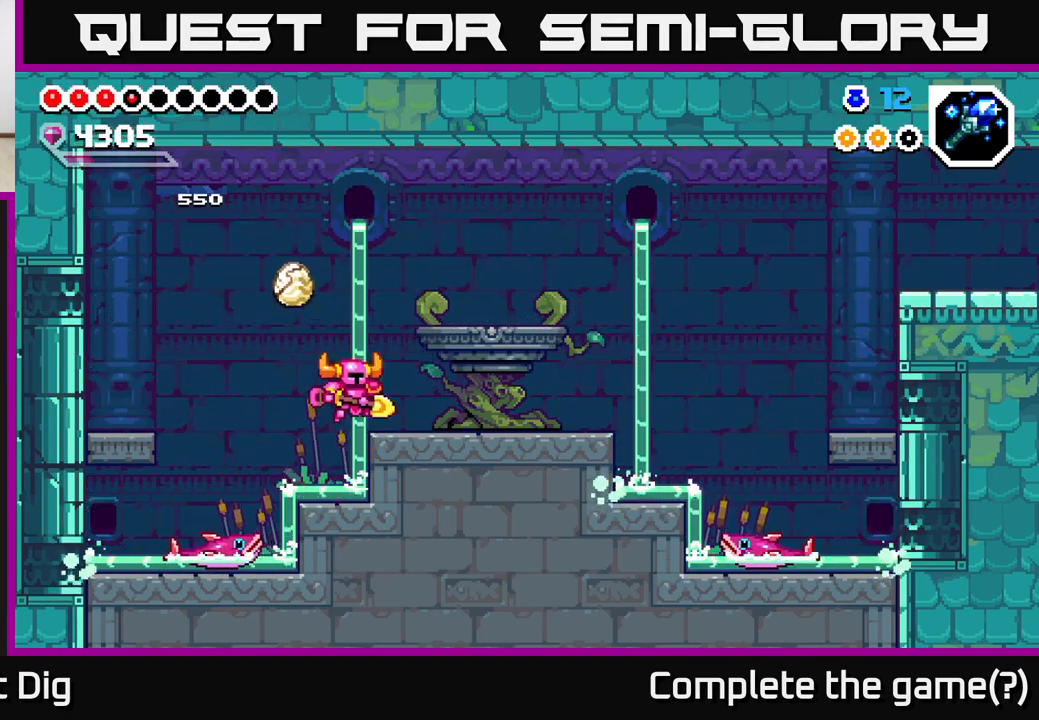
{"buttons": ["A"], "left_stick": "left", "right_stick": "center", "events": [[100, "A", "down"], [433, "left_stick", "left"]]}
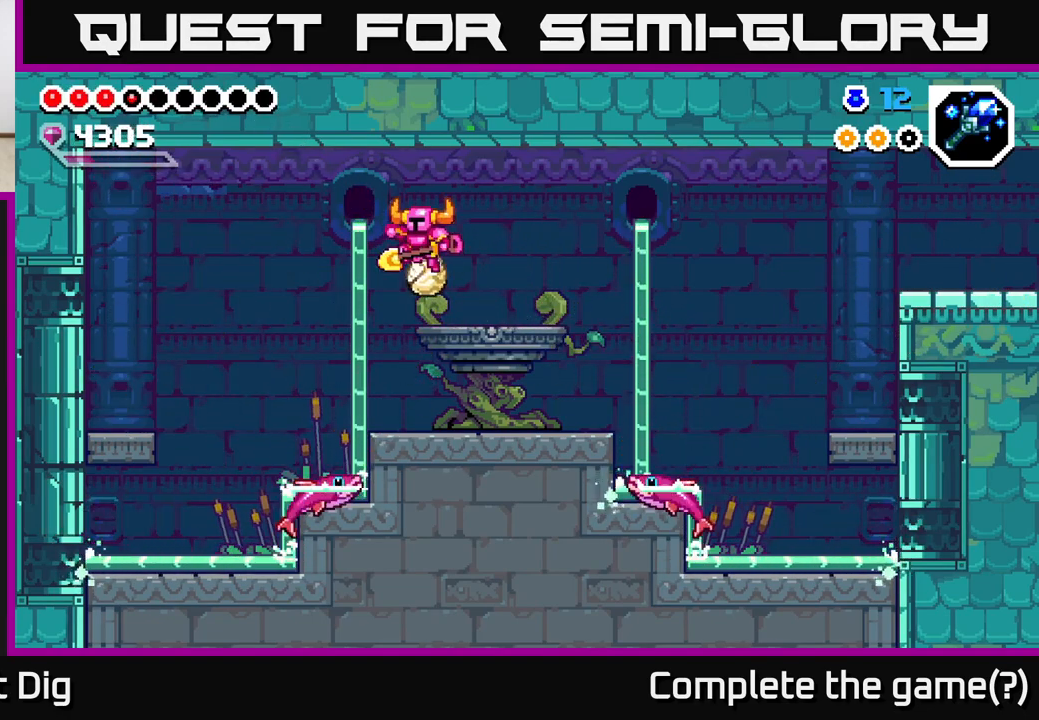
{"buttons": ["A"], "left_stick": "center", "right_stick": "center", "events": [[17, "A", "up"], [83, "left_stick", "center"], [150, "left_stick", "left"], [167, "X", "down"], [250, "left_stick", "center"], [333, "X", "up"], [400, "X", "down"], [450, "A", "down"], [500, "X", "up"]]}
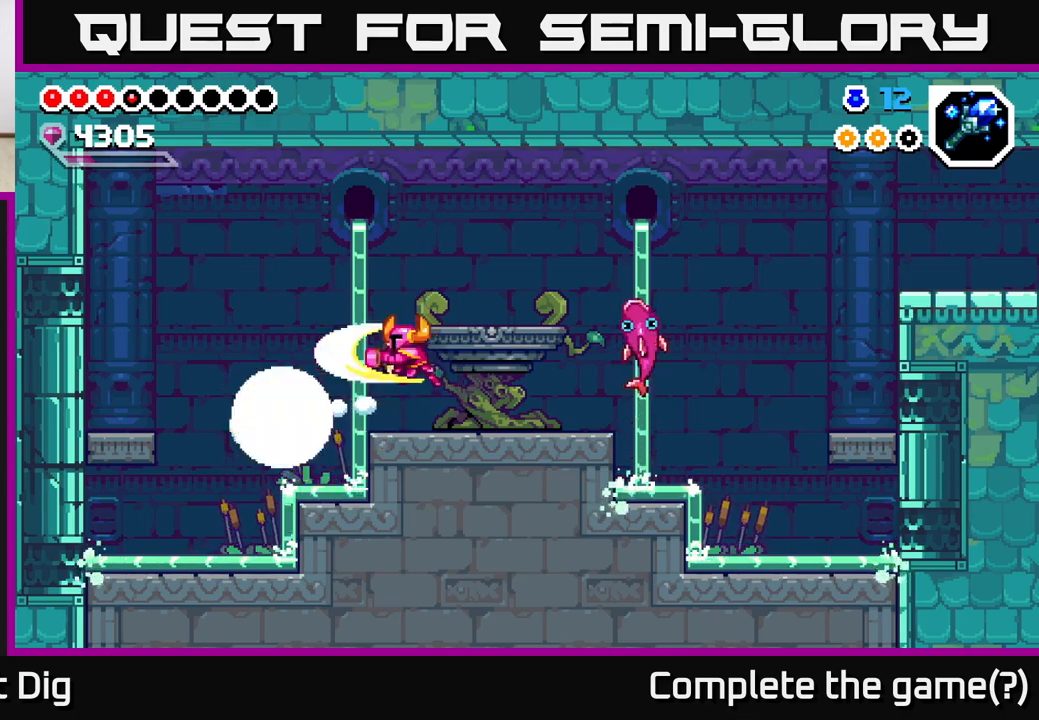
{"buttons": [], "left_stick": "up-right", "right_stick": "center", "events": [[33, "left_stick", "right"], [267, "X", "down"], [383, "X", "up"], [417, "A", "up"], [483, "left_stick", "up-right"]]}
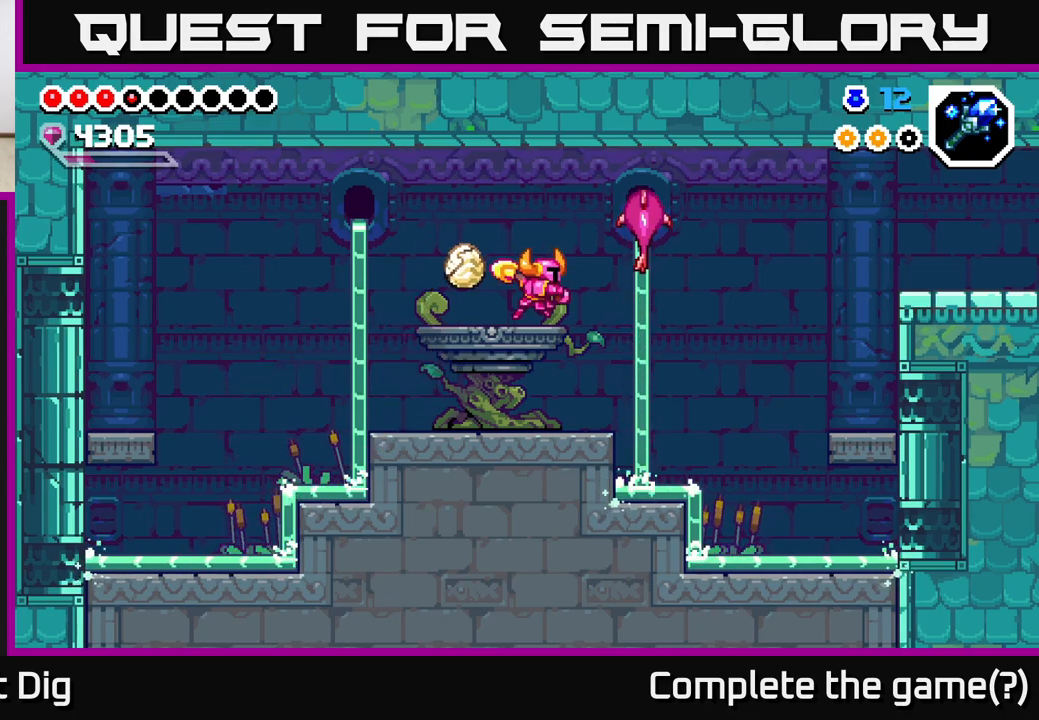
{"buttons": ["A", "X"], "left_stick": "center", "right_stick": "center", "events": [[17, "left_stick", "center"], [183, "left_stick", "right"], [217, "A", "down"], [267, "left_stick", "center"], [383, "X", "down"]]}
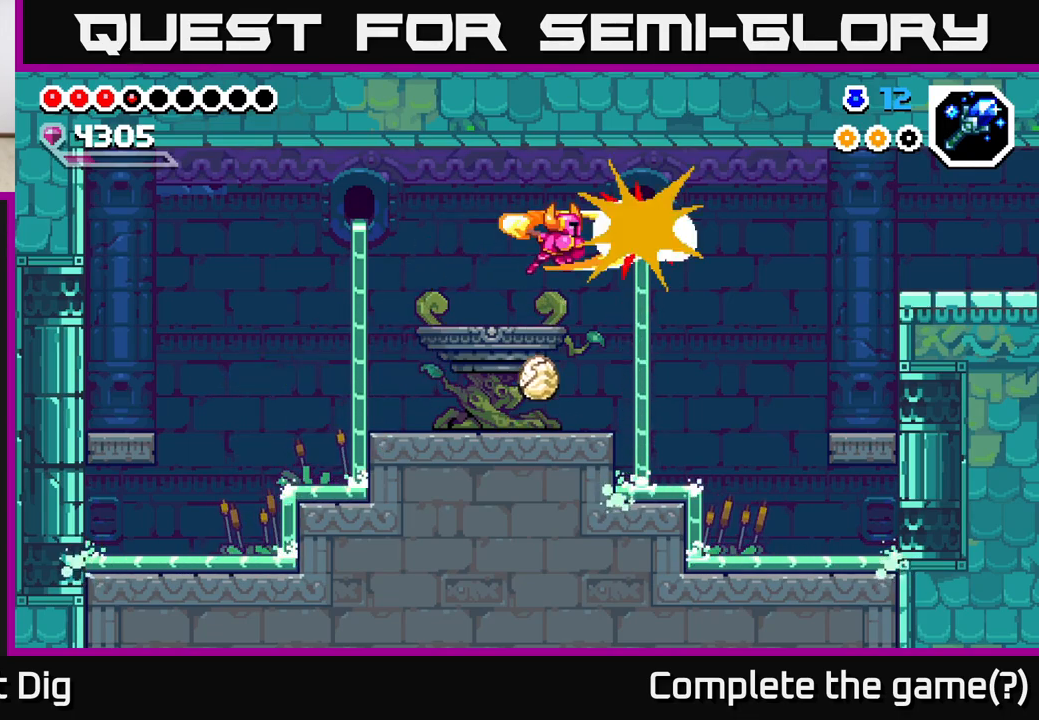
{"buttons": ["A"], "left_stick": "right", "right_stick": "center", "events": [[50, "X", "up"], [50, "left_stick", "right"], [200, "left_stick", "center"], [217, "A", "up"], [317, "left_stick", "right"], [483, "A", "down"]]}
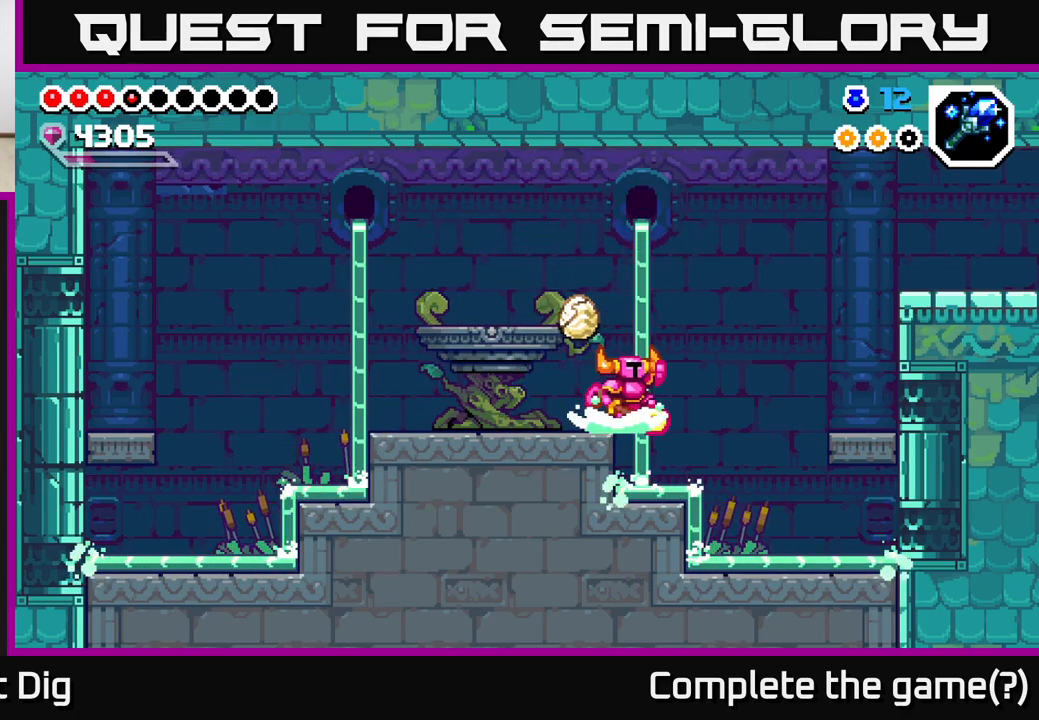
{"buttons": ["A"], "left_stick": "right", "right_stick": "center", "events": []}
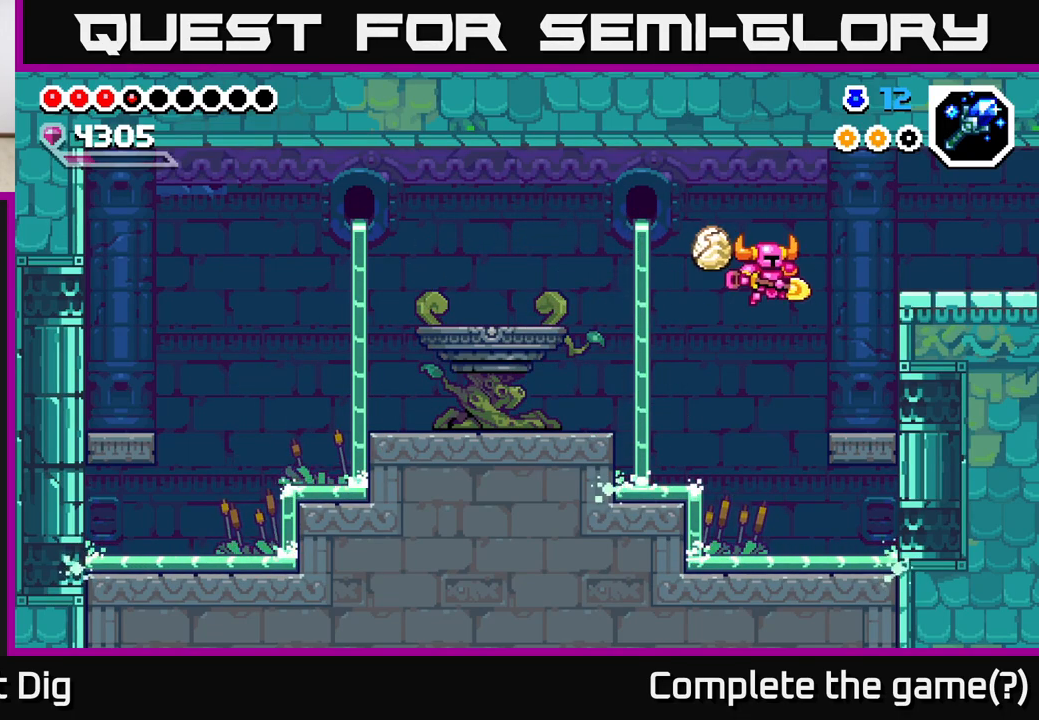
{"buttons": ["A"], "left_stick": "right", "right_stick": "center", "events": [[50, "A", "up"], [267, "A", "down"]]}
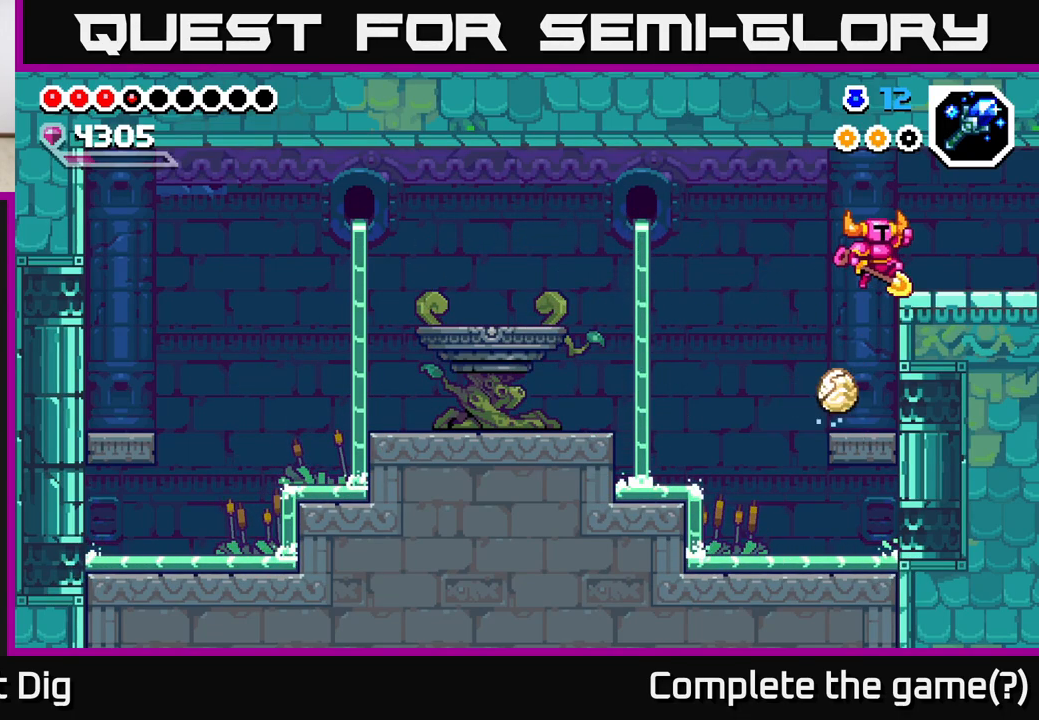
{"buttons": [], "left_stick": "right", "right_stick": "center", "events": [[33, "A", "up"]]}
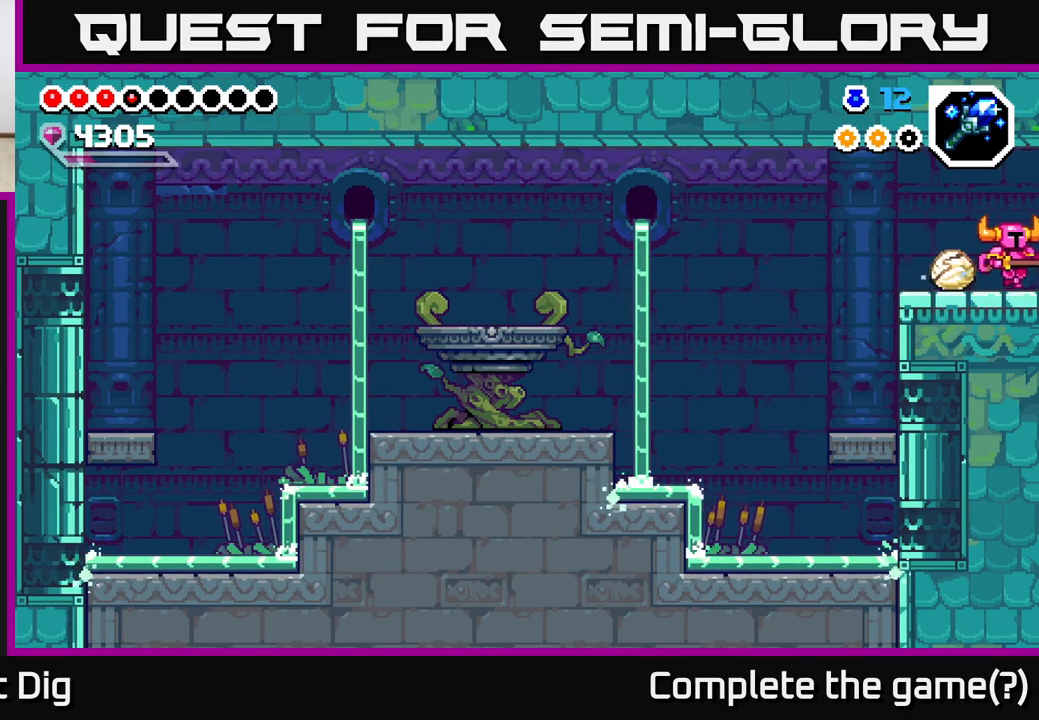
{"buttons": [], "left_stick": "right", "right_stick": "center", "events": [[317, "left_stick", "center"], [450, "left_stick", "right"]]}
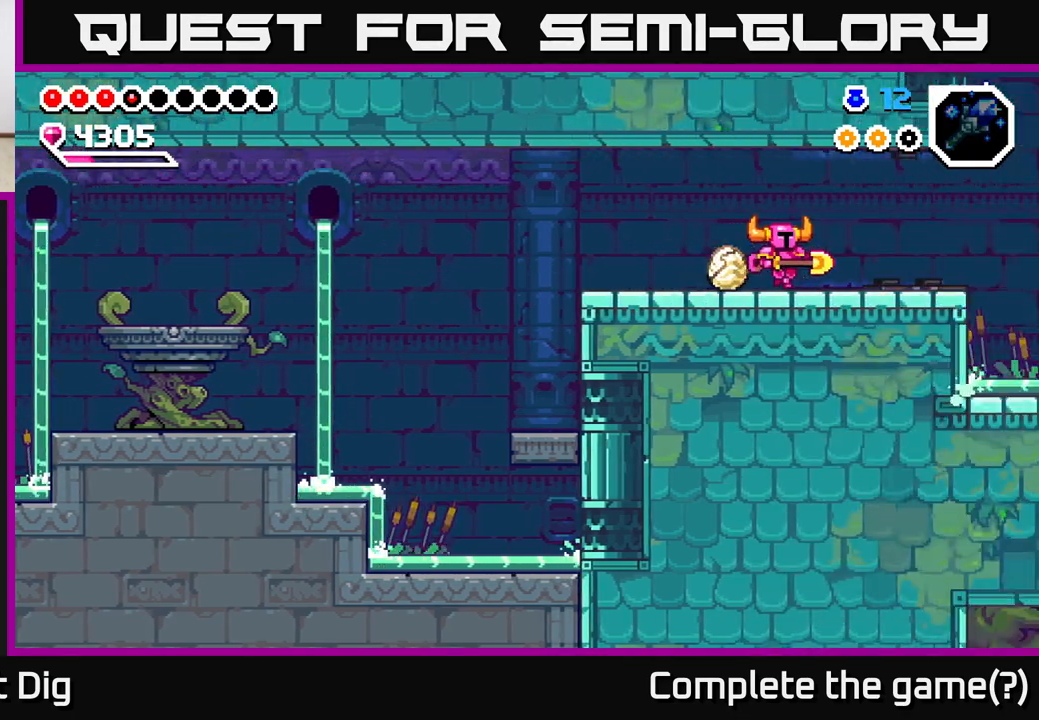
{"buttons": [], "left_stick": "right", "right_stick": "center", "events": []}
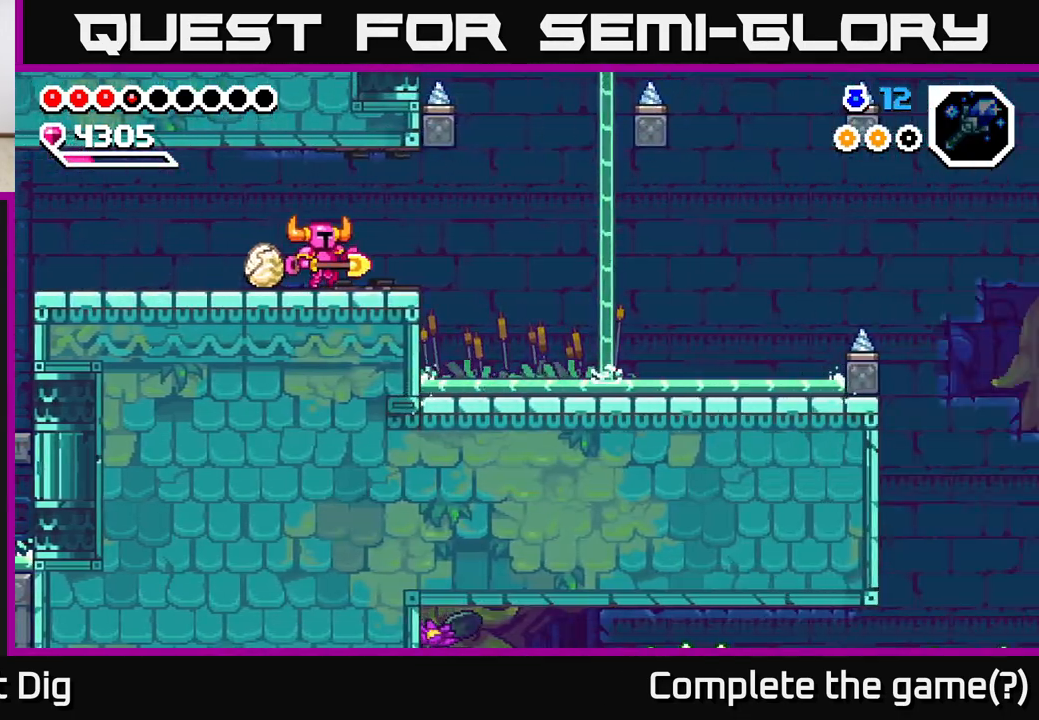
{"buttons": [], "left_stick": "right", "right_stick": "center", "events": [[350, "A", "down"], [433, "A", "up"]]}
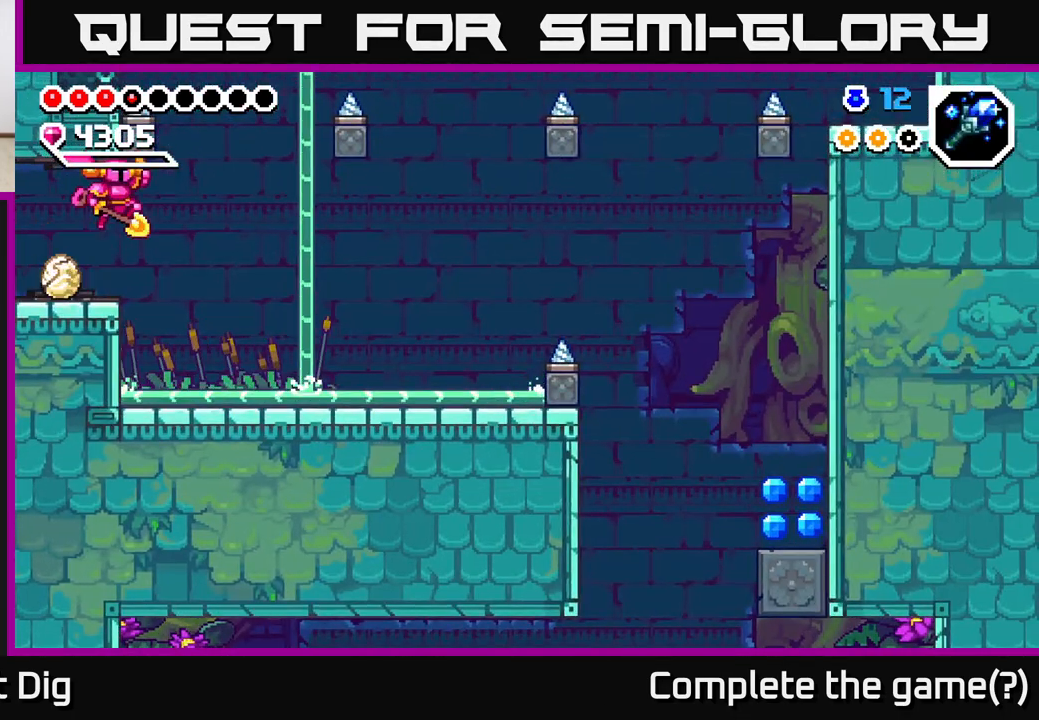
{"buttons": [], "left_stick": "right", "right_stick": "center", "events": []}
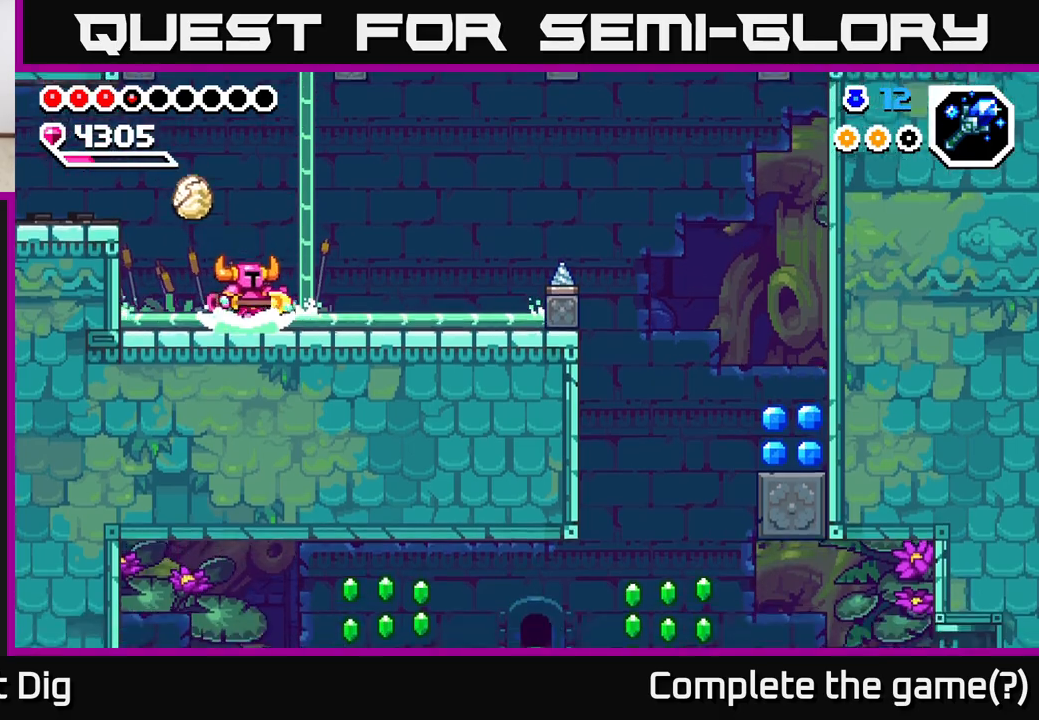
{"buttons": [], "left_stick": "right", "right_stick": "center", "events": []}
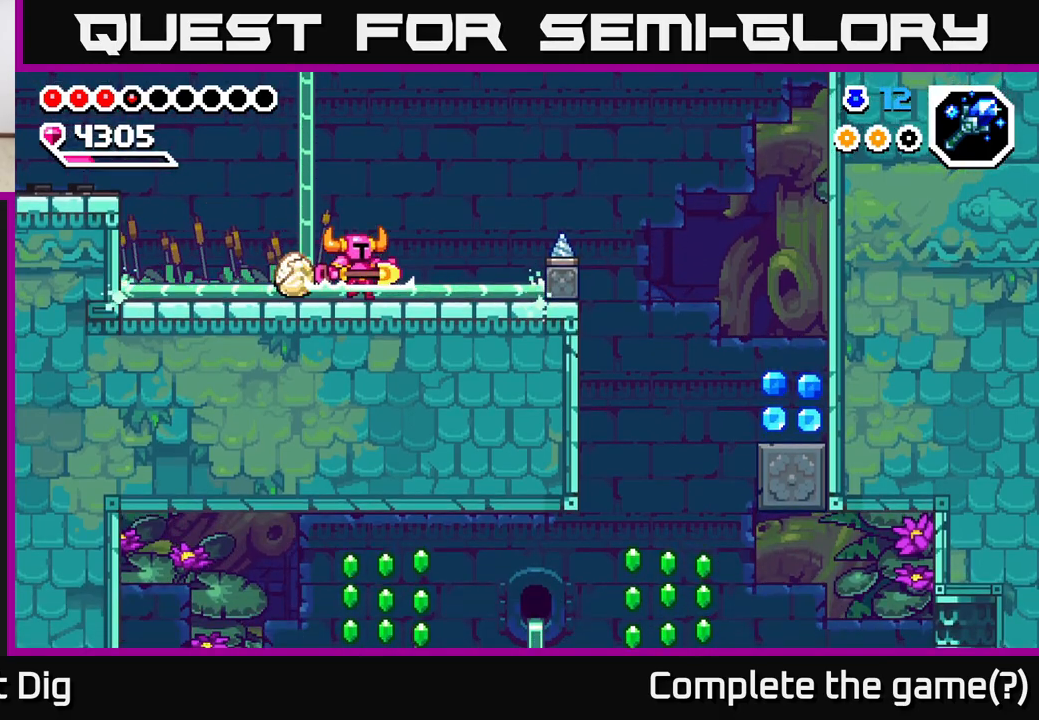
{"buttons": ["A"], "left_stick": "right", "right_stick": "center", "events": [[483, "A", "down"]]}
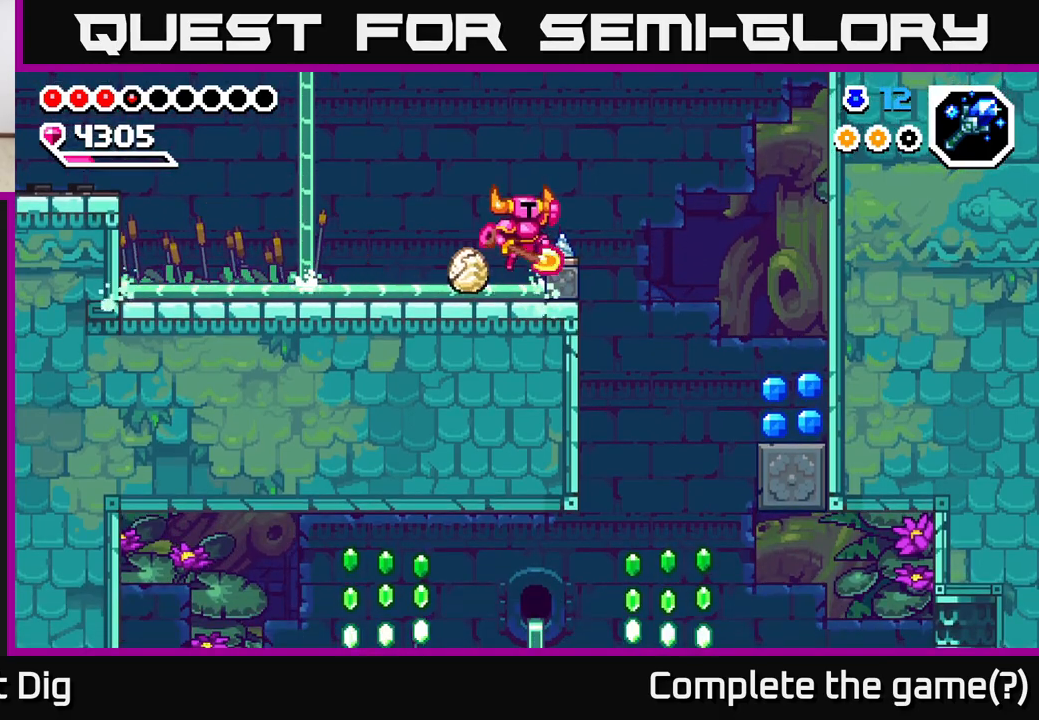
{"buttons": [], "left_stick": "right", "right_stick": "center", "events": [[483, "A", "up"]]}
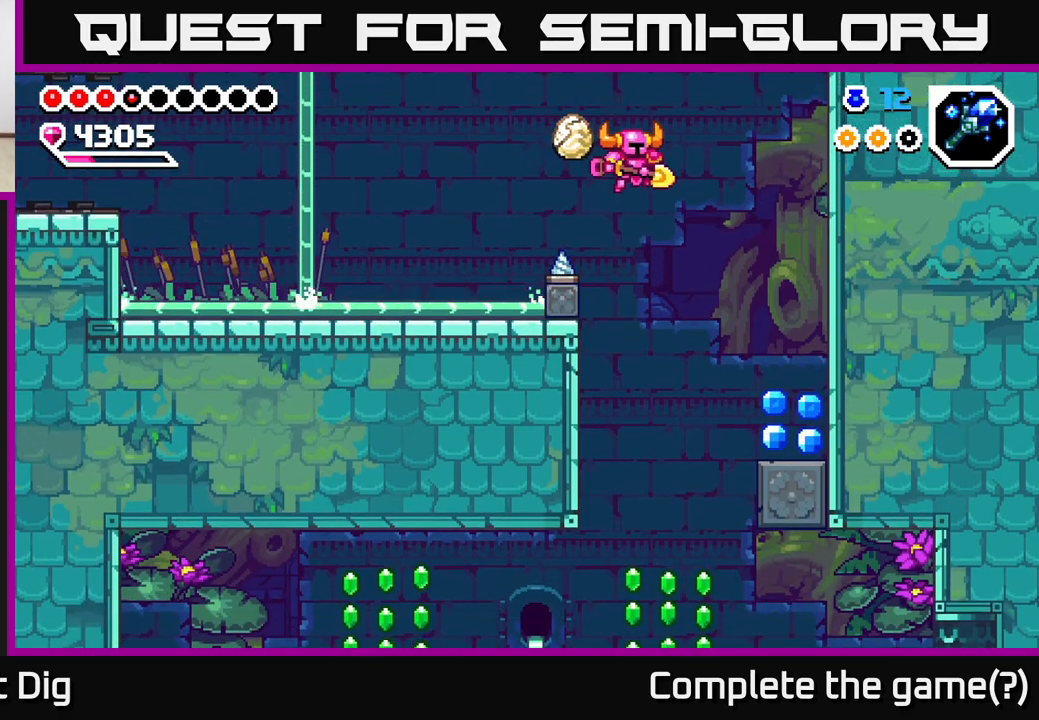
{"buttons": [], "left_stick": "right", "right_stick": "center", "events": []}
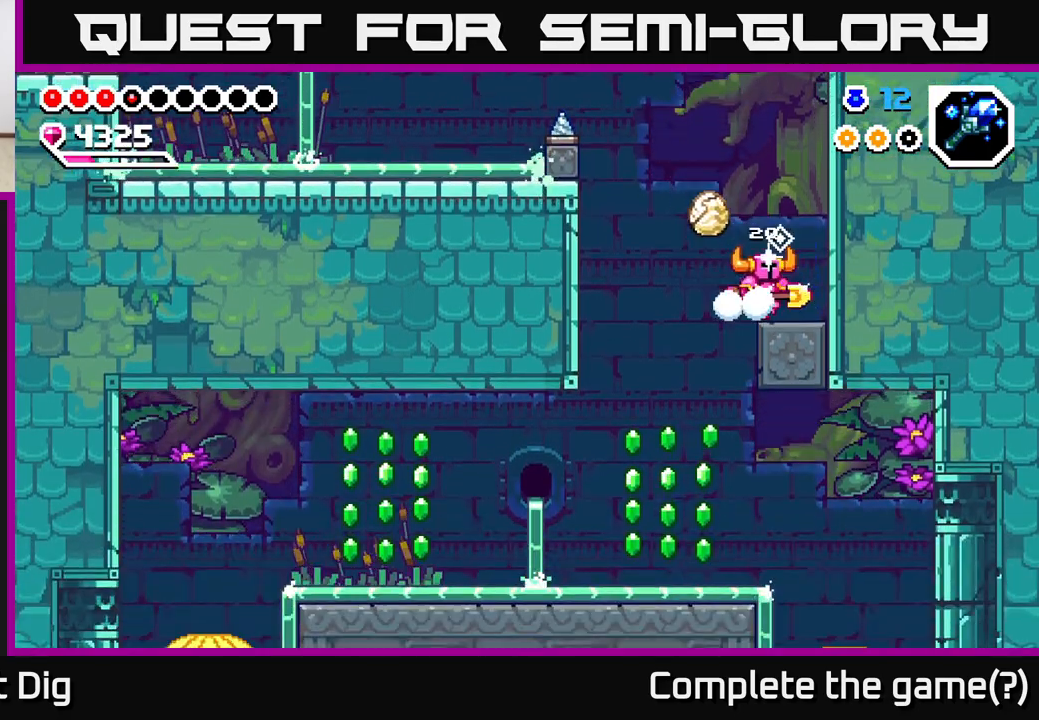
{"buttons": [], "left_stick": "left", "right_stick": "center", "events": [[67, "left_stick", "left"]]}
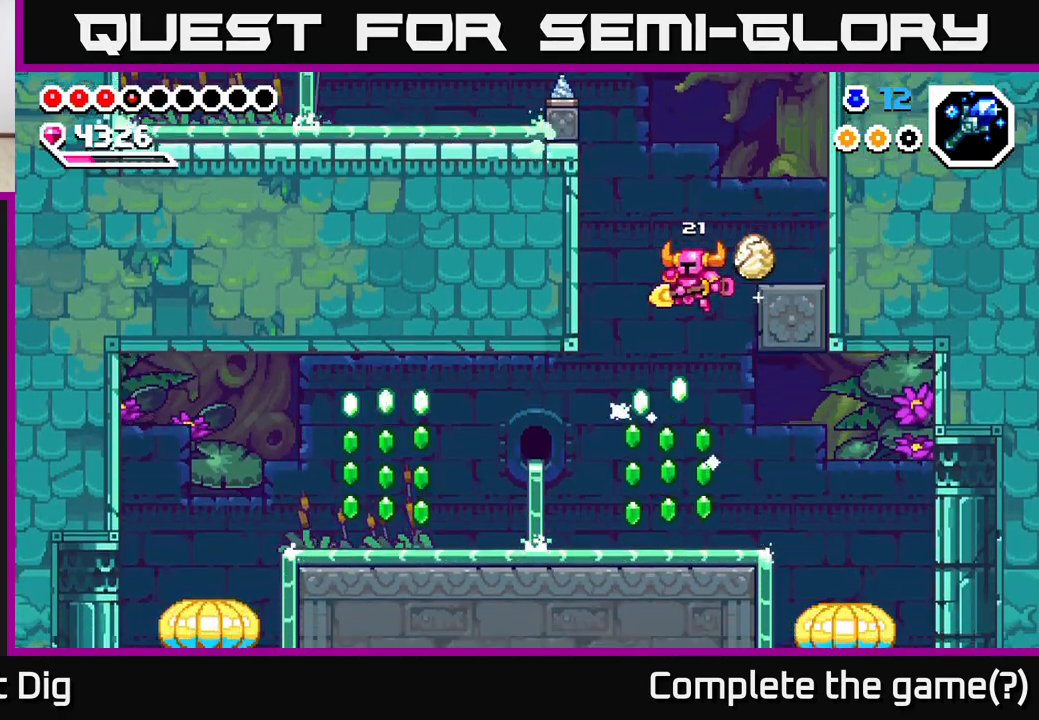
{"buttons": ["A"], "left_stick": "left", "right_stick": "center", "events": [[117, "left_stick", "center"], [233, "left_stick", "left"], [467, "A", "down"]]}
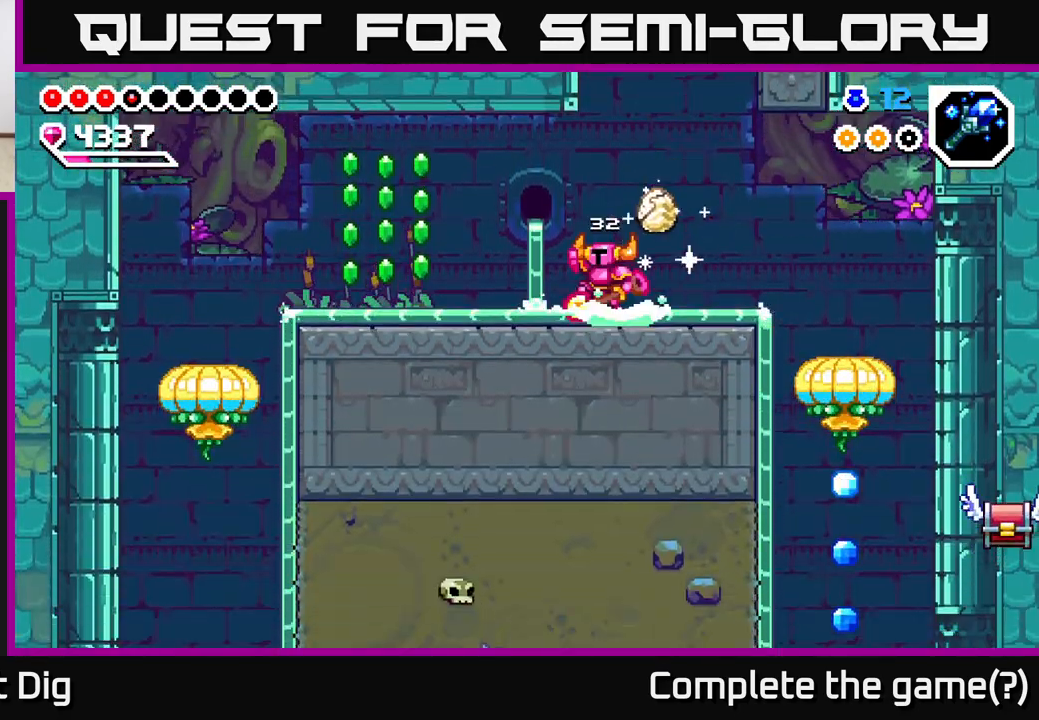
{"buttons": [], "left_stick": "left", "right_stick": "center", "events": [[183, "A", "up"]]}
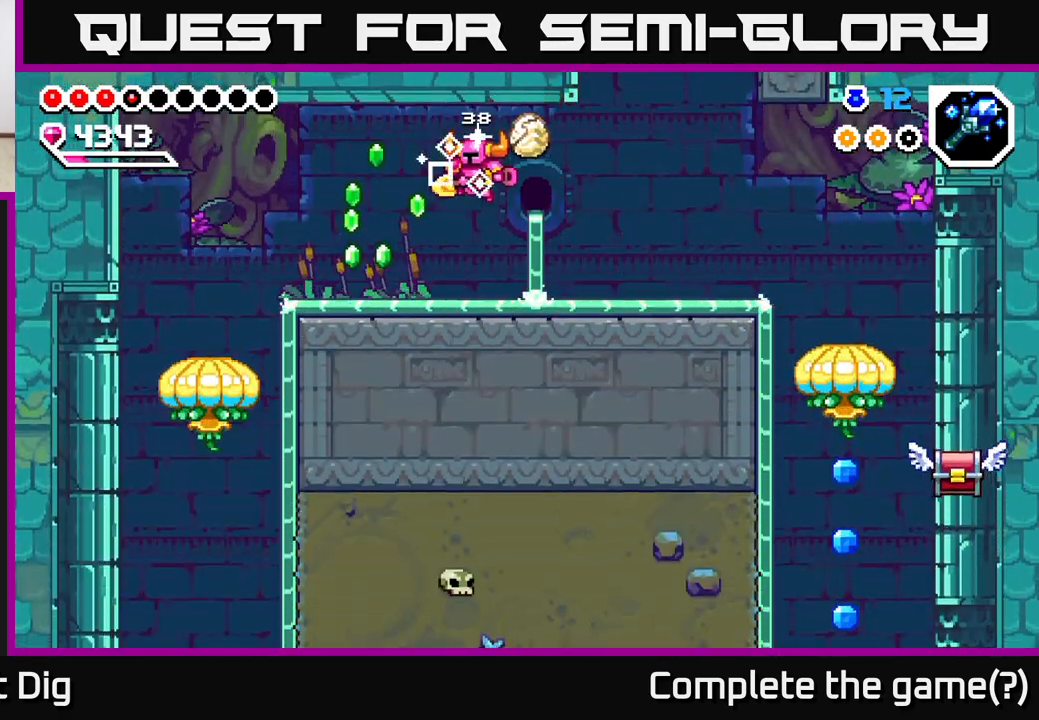
{"buttons": [], "left_stick": "down-left", "right_stick": "center", "events": [[317, "A", "down"], [433, "left_stick", "down-left"], [450, "A", "up"]]}
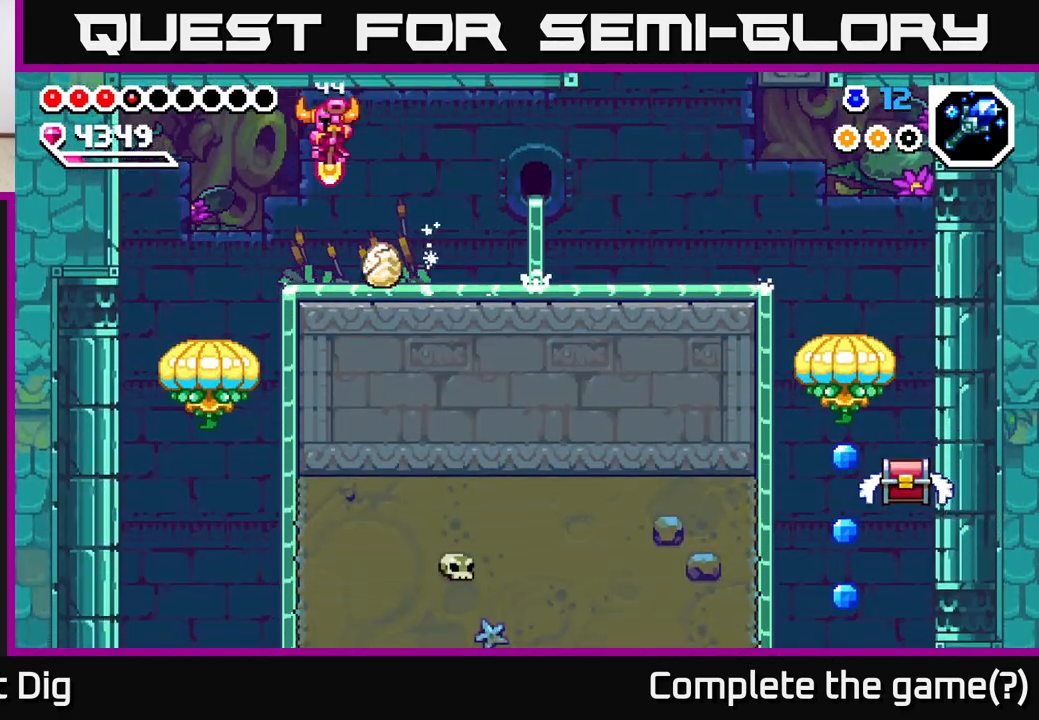
{"buttons": ["A"], "left_stick": "down", "right_stick": "center", "events": [[250, "A", "down"], [450, "left_stick", "down"]]}
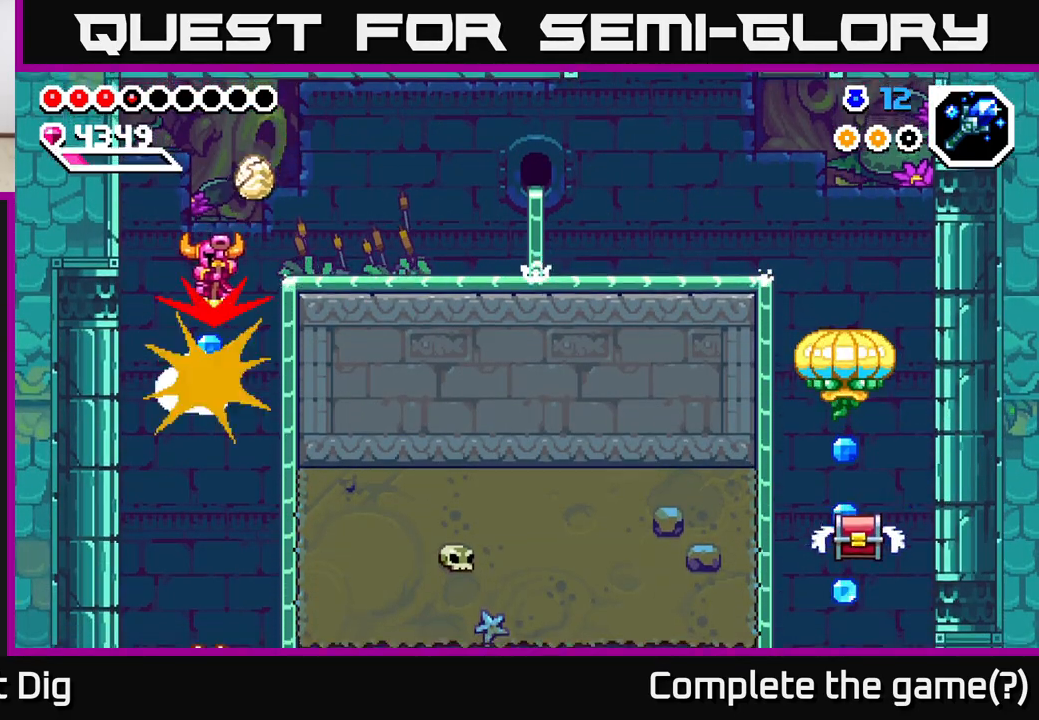
{"buttons": [], "left_stick": "right", "right_stick": "center", "events": [[17, "left_stick", "down-right"], [150, "left_stick", "right"], [233, "A", "up"]]}